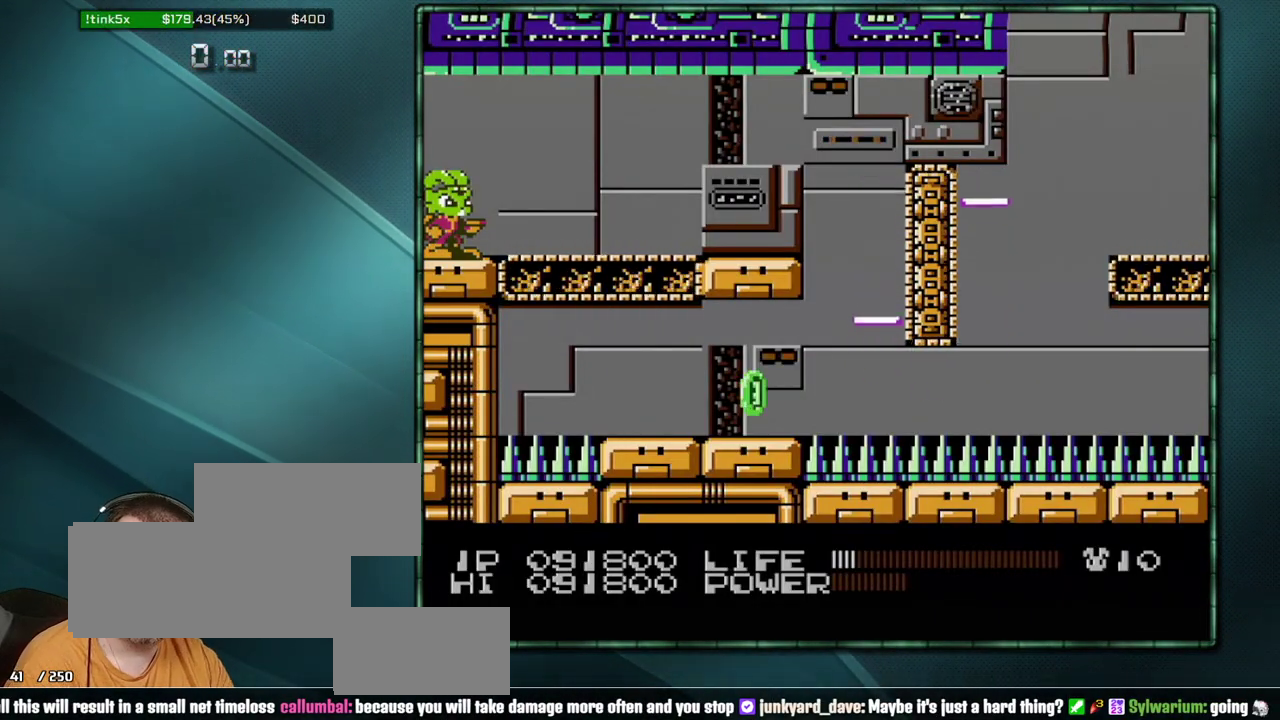
Gameplay with a controller (Nintendo layout); each line is a JSON object with the inputs held at the frame after it. "events" lists button and stick changes between this image and that frame as [ms after this image, input, new state], when the widget could be followed in between. Not read: L3 R3 SELECT.
{"buttons": [], "events": []}
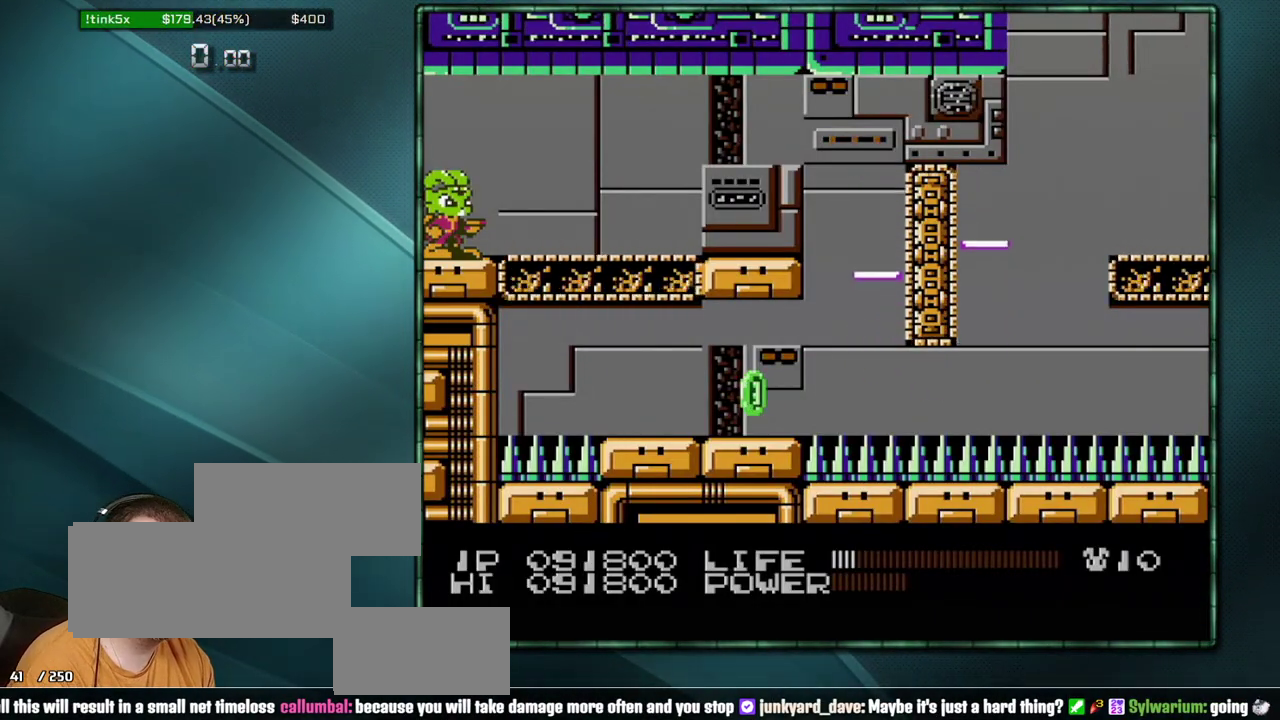
{"buttons": ["A"], "events": [[500, "A", "down"]]}
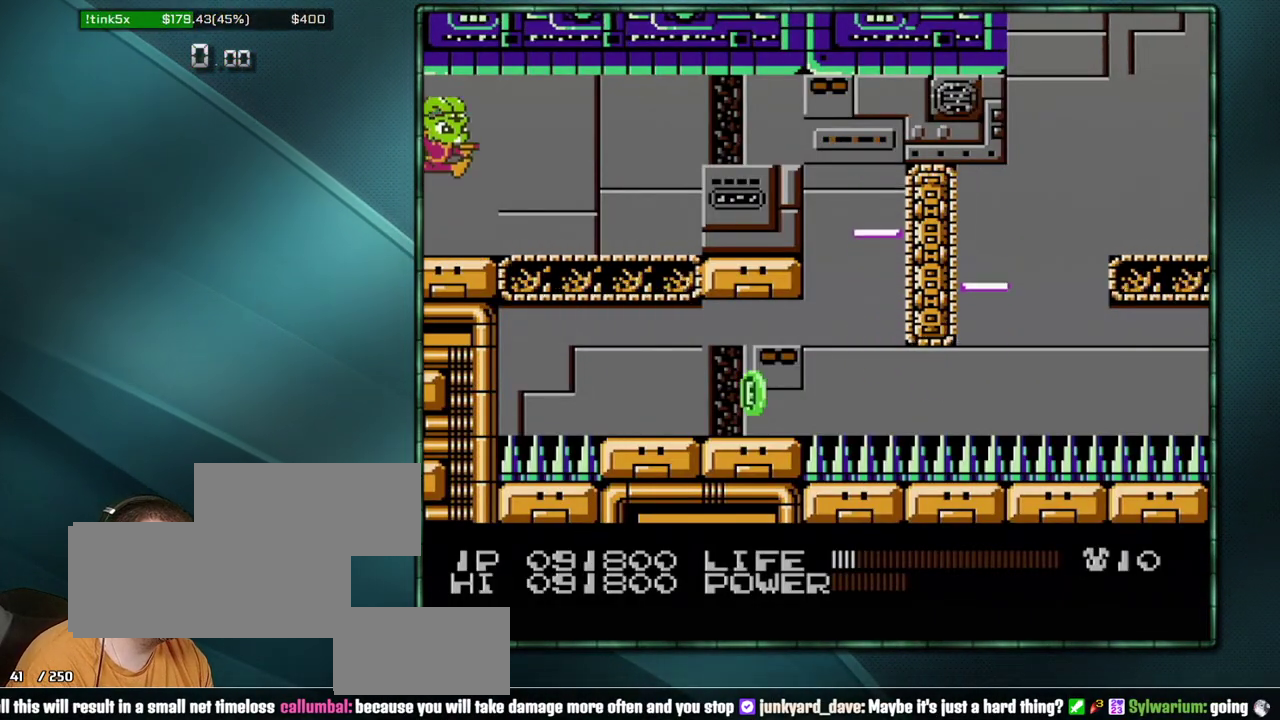
{"buttons": ["A"], "events": []}
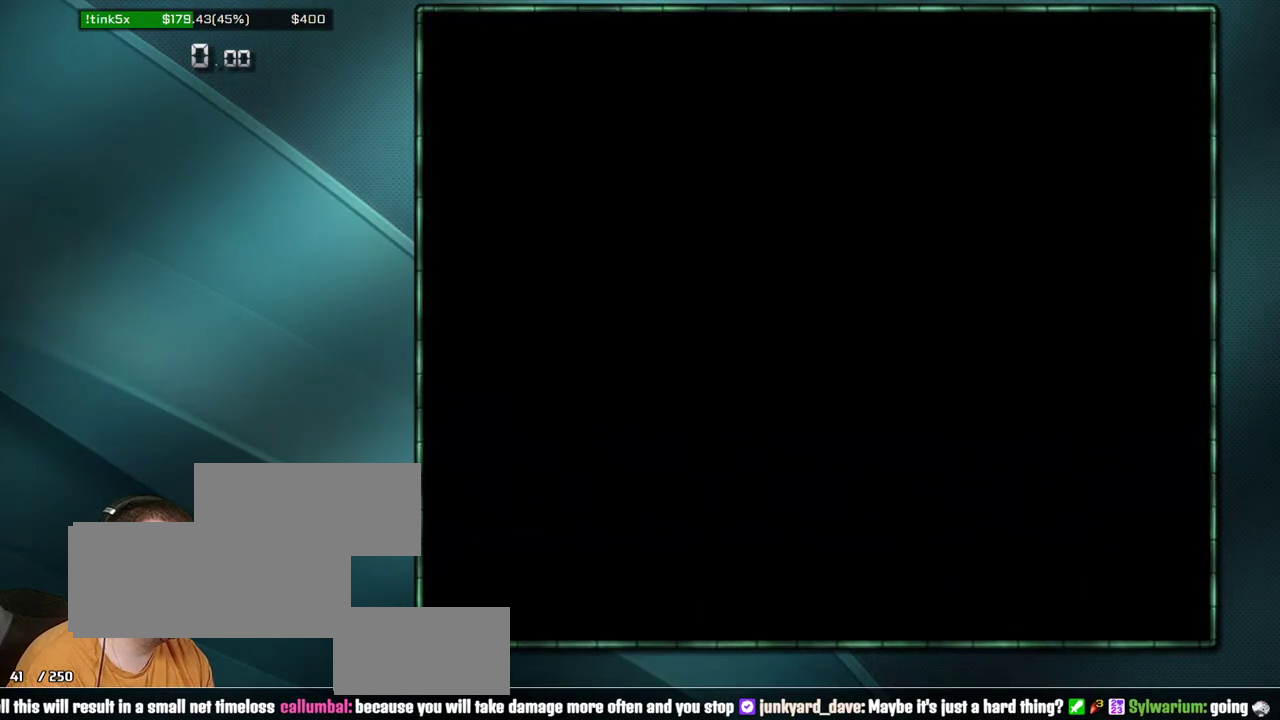
{"buttons": [], "events": [[283, "A", "up"]]}
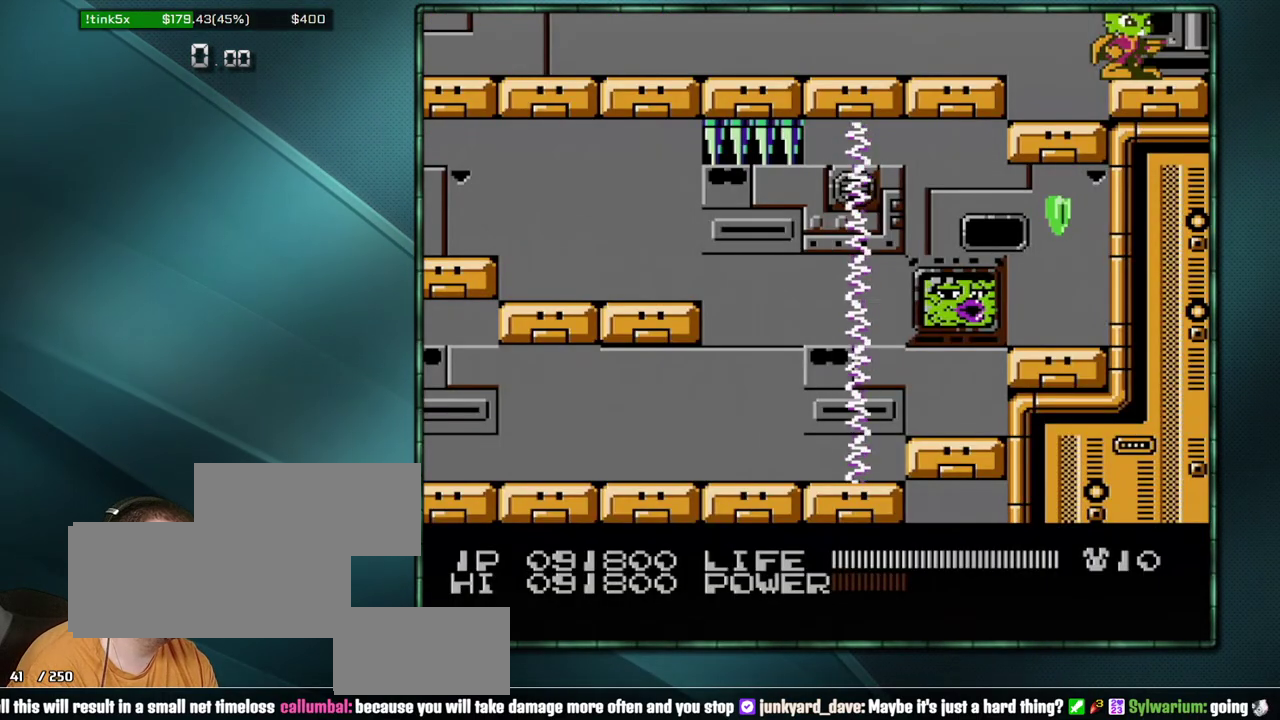
{"buttons": ["DPAD_RIGHT"], "events": [[100, "DPAD_RIGHT", "down"]]}
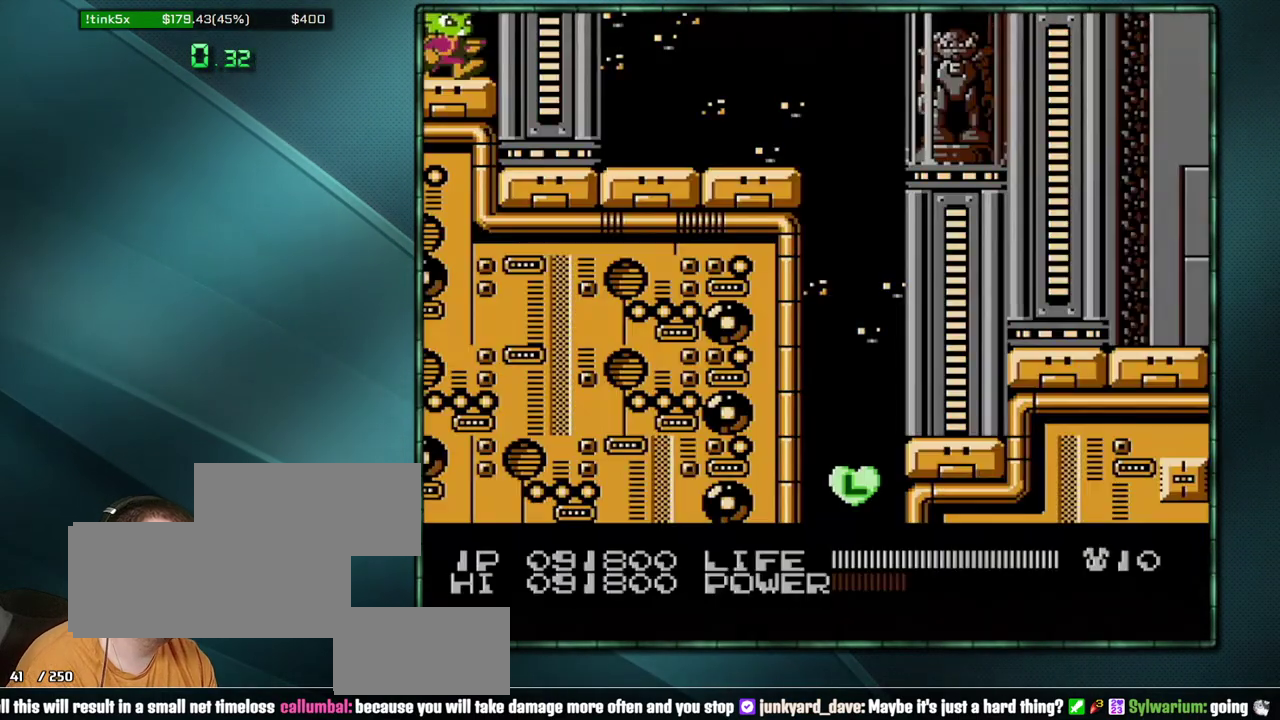
{"buttons": [], "events": [[283, "DPAD_RIGHT", "up"]]}
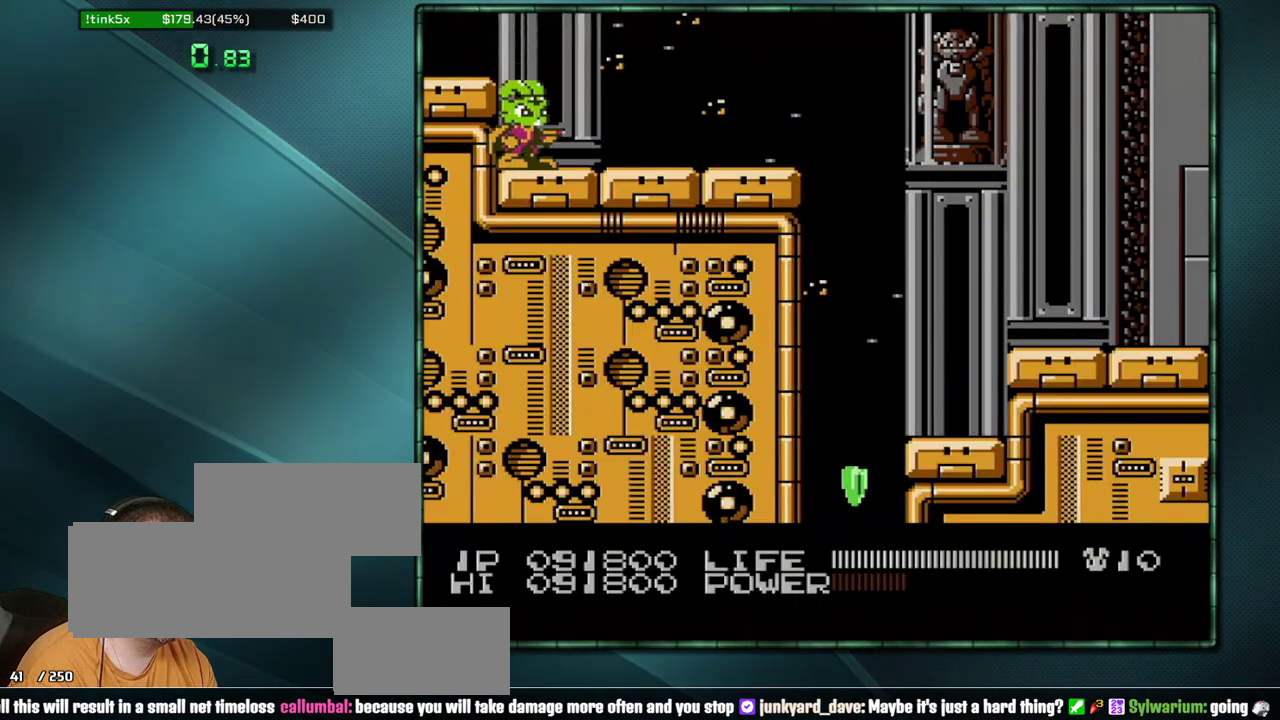
{"buttons": [], "events": []}
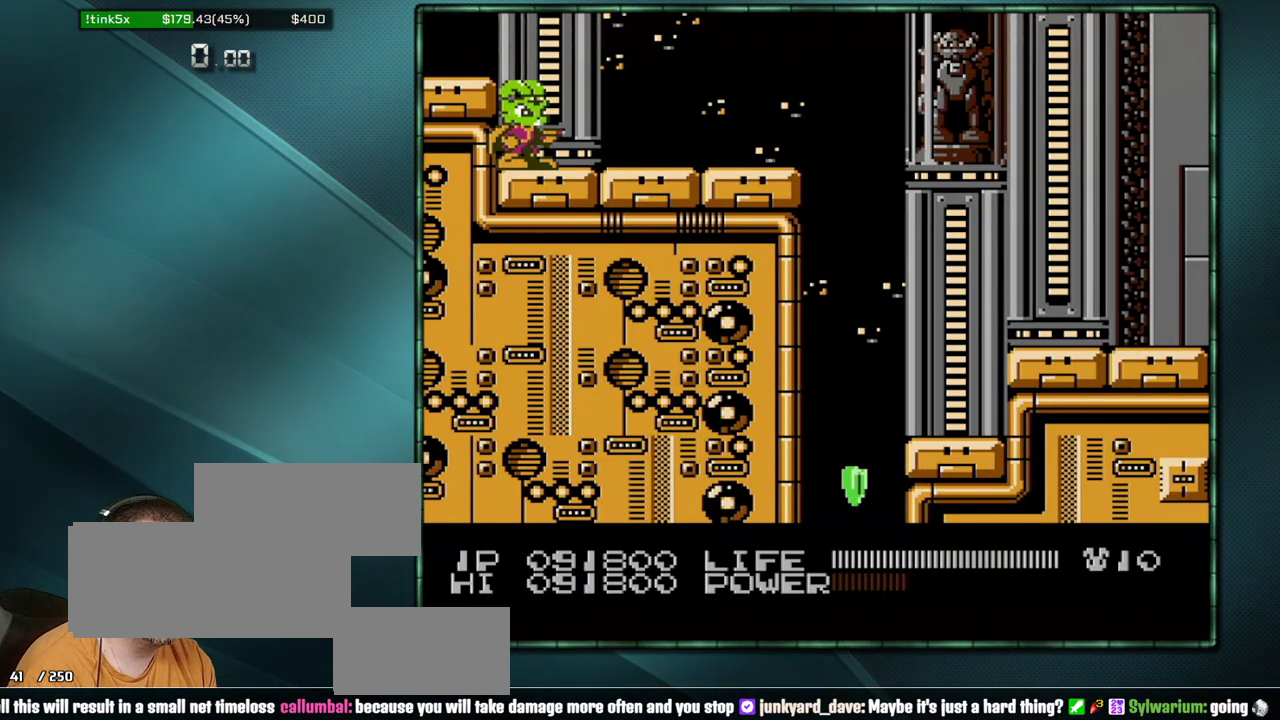
{"buttons": ["A"], "events": [[233, "A", "down"]]}
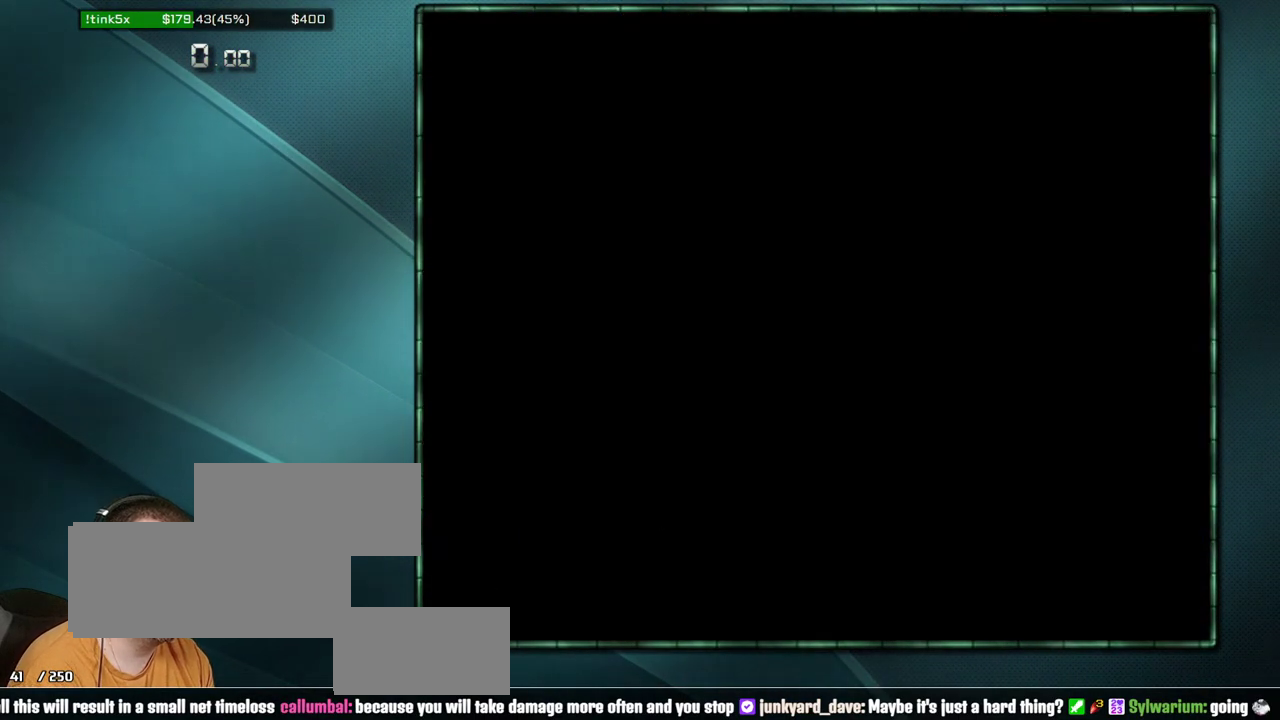
{"buttons": [], "events": [[450, "A", "up"]]}
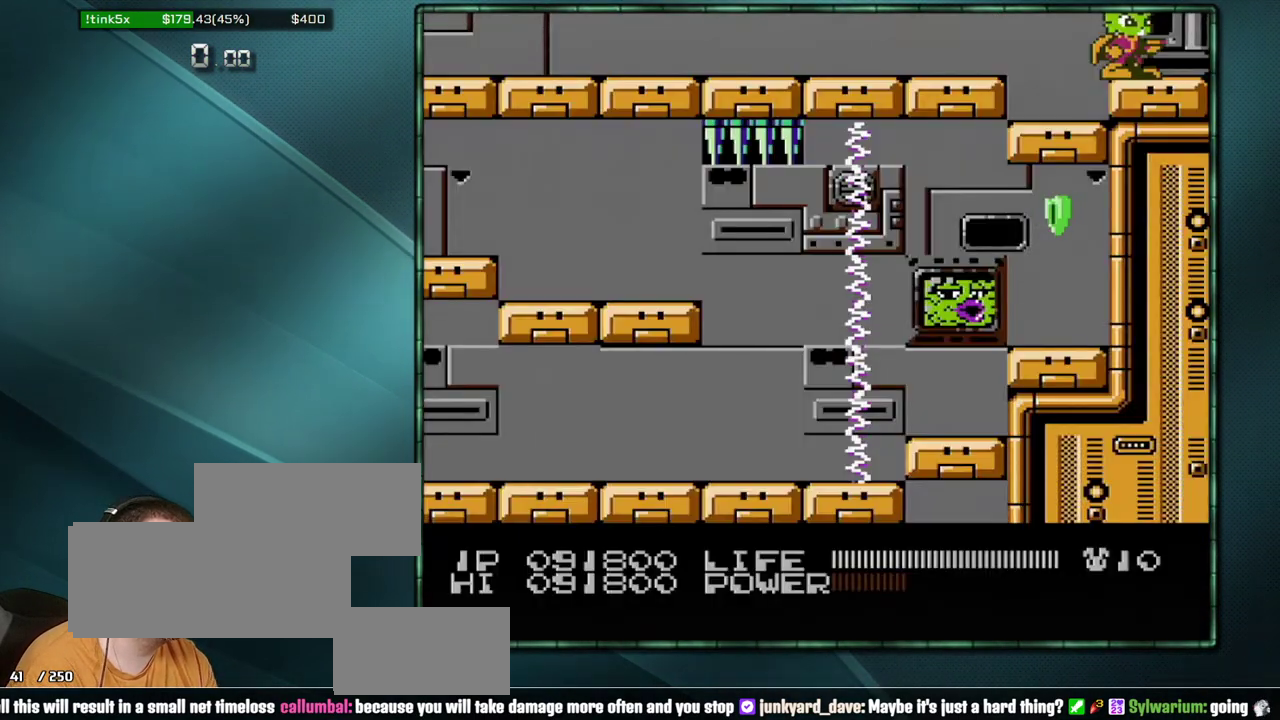
{"buttons": ["DPAD_RIGHT"], "events": [[133, "DPAD_RIGHT", "down"]]}
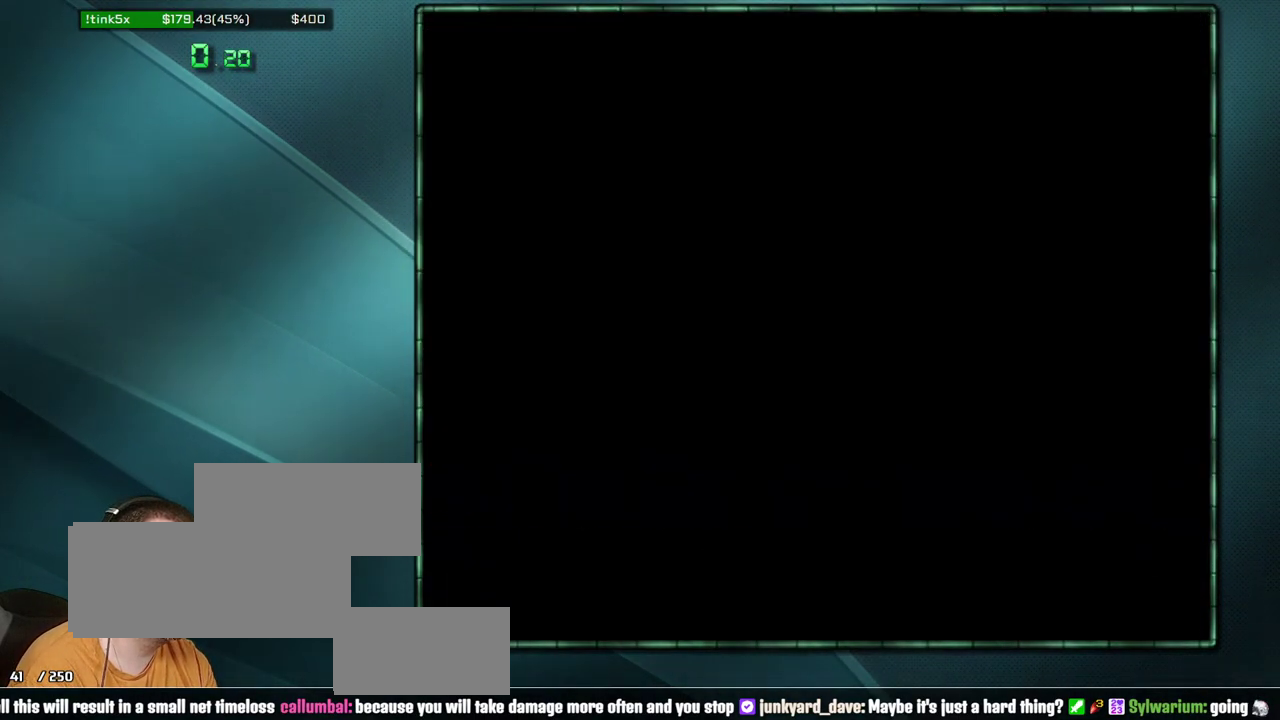
{"buttons": ["DPAD_RIGHT"], "events": []}
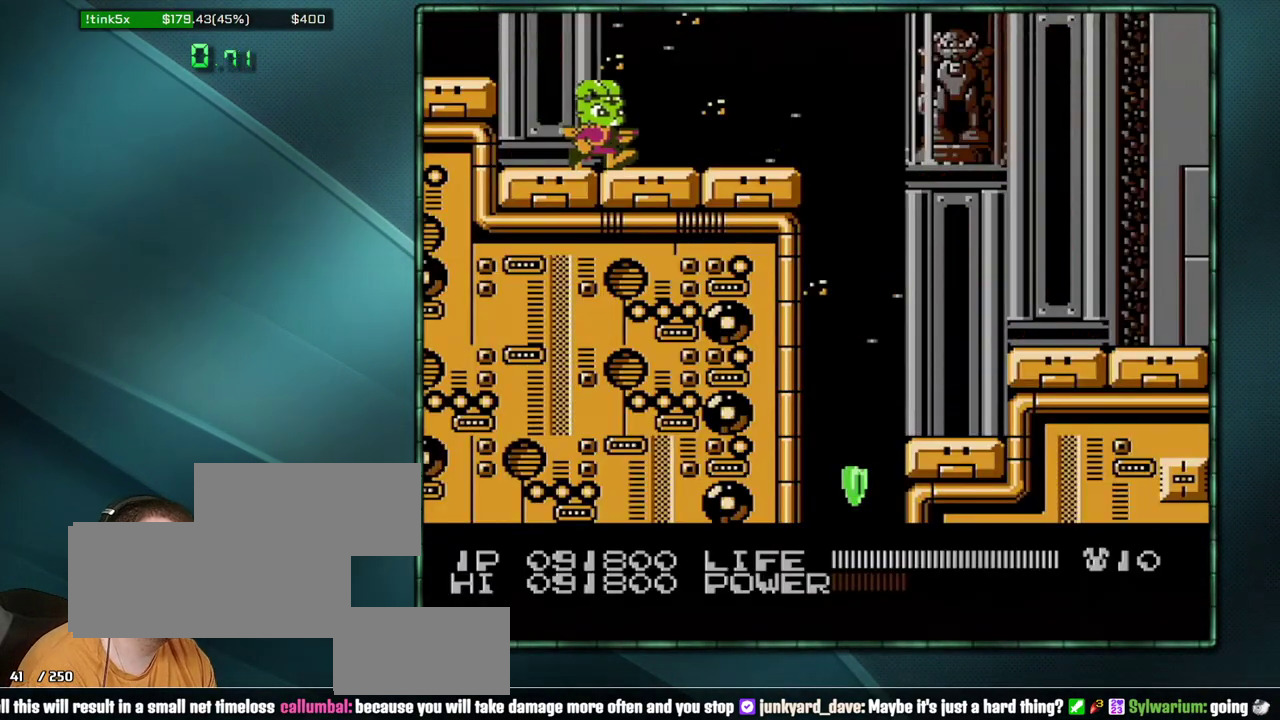
{"buttons": ["DPAD_RIGHT"], "events": []}
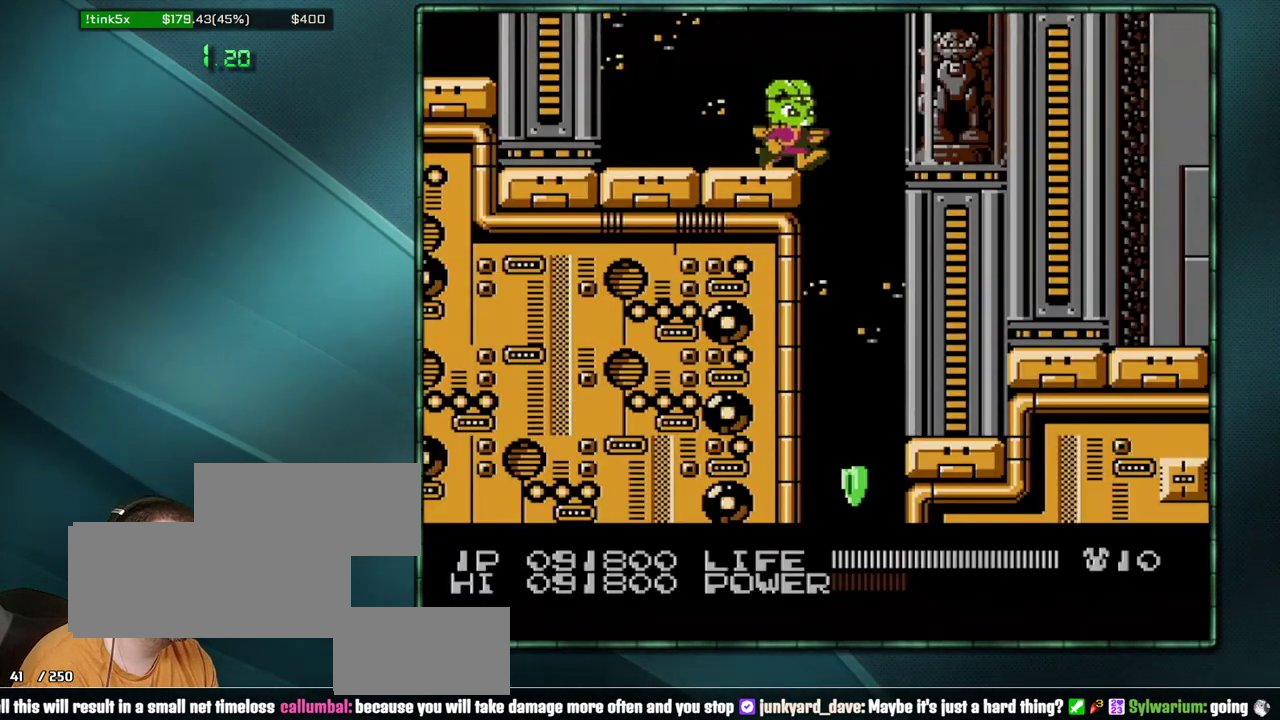
{"buttons": ["DPAD_RIGHT"], "events": [[33, "A", "down"], [350, "A", "up"]]}
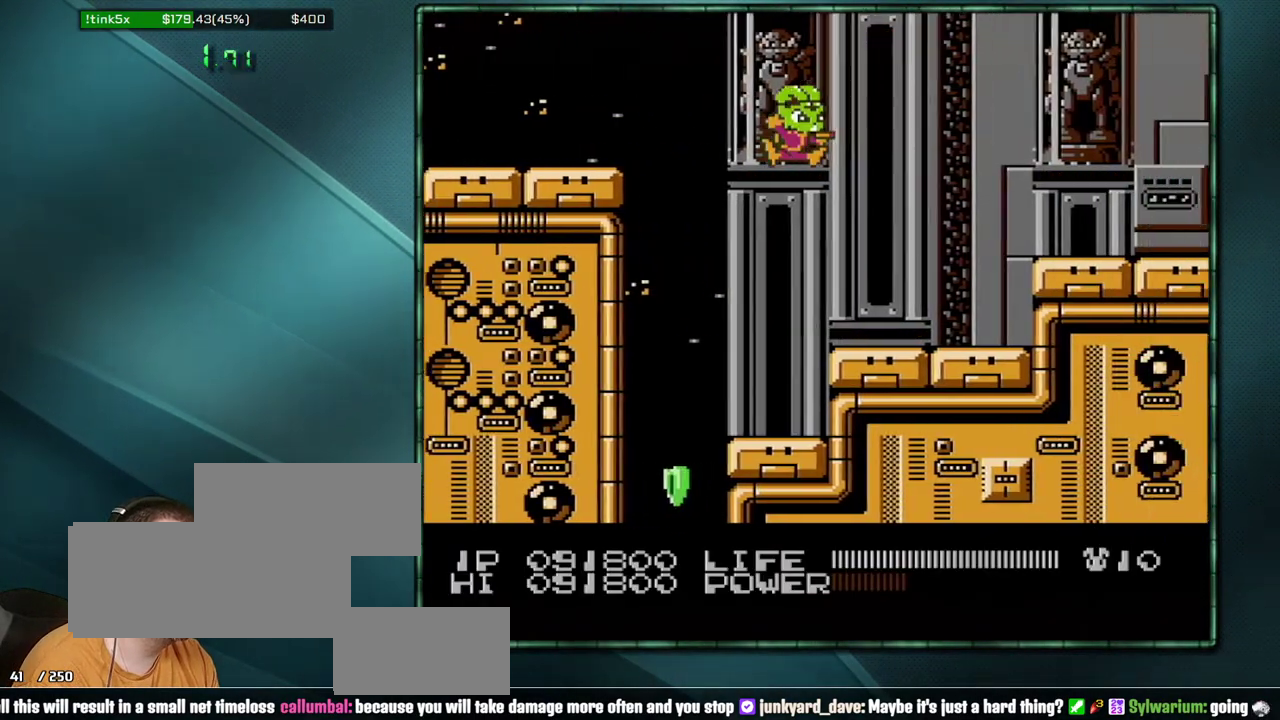
{"buttons": ["A", "DPAD_RIGHT"], "events": [[467, "A", "down"]]}
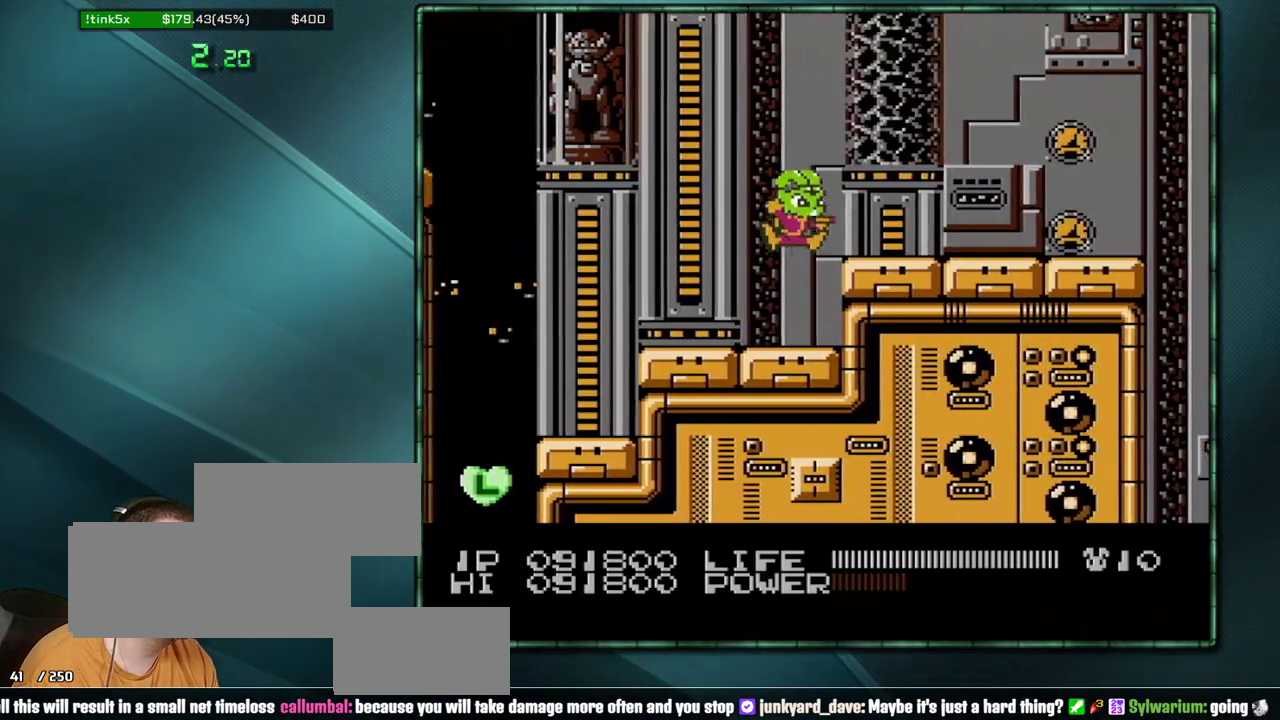
{"buttons": ["DPAD_RIGHT"], "events": [[33, "A", "up"]]}
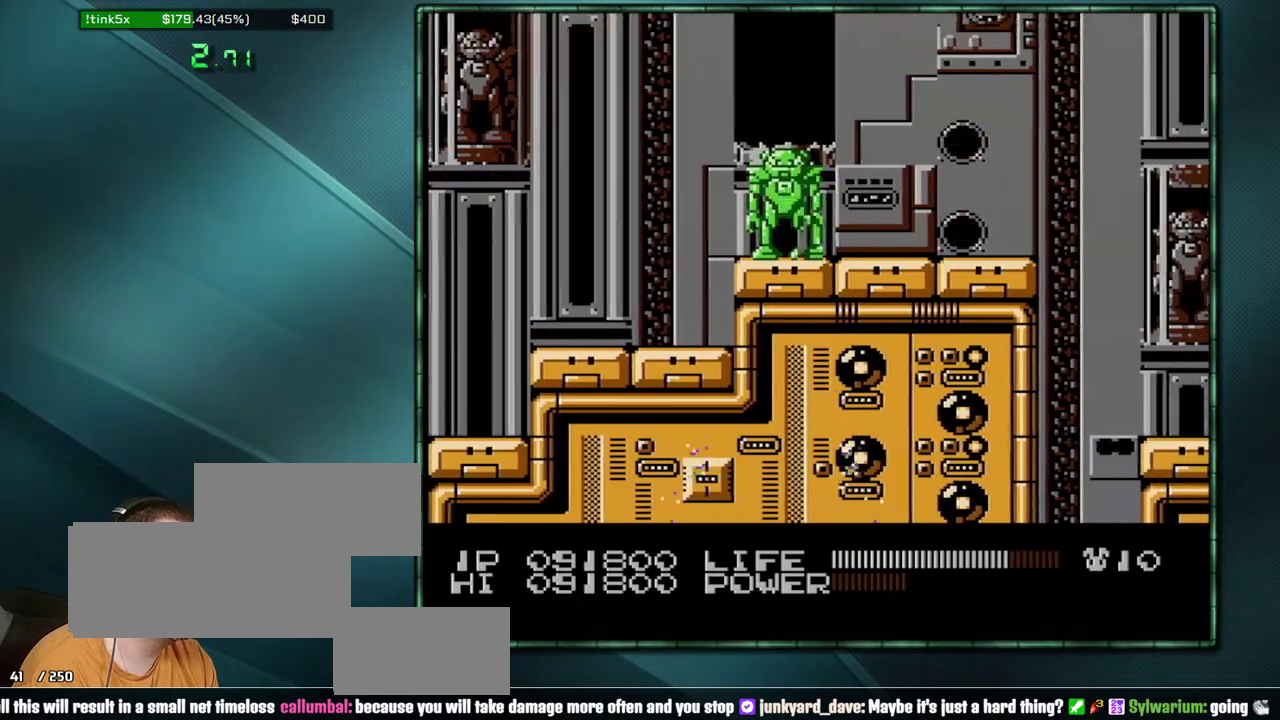
{"buttons": ["DPAD_RIGHT"], "events": []}
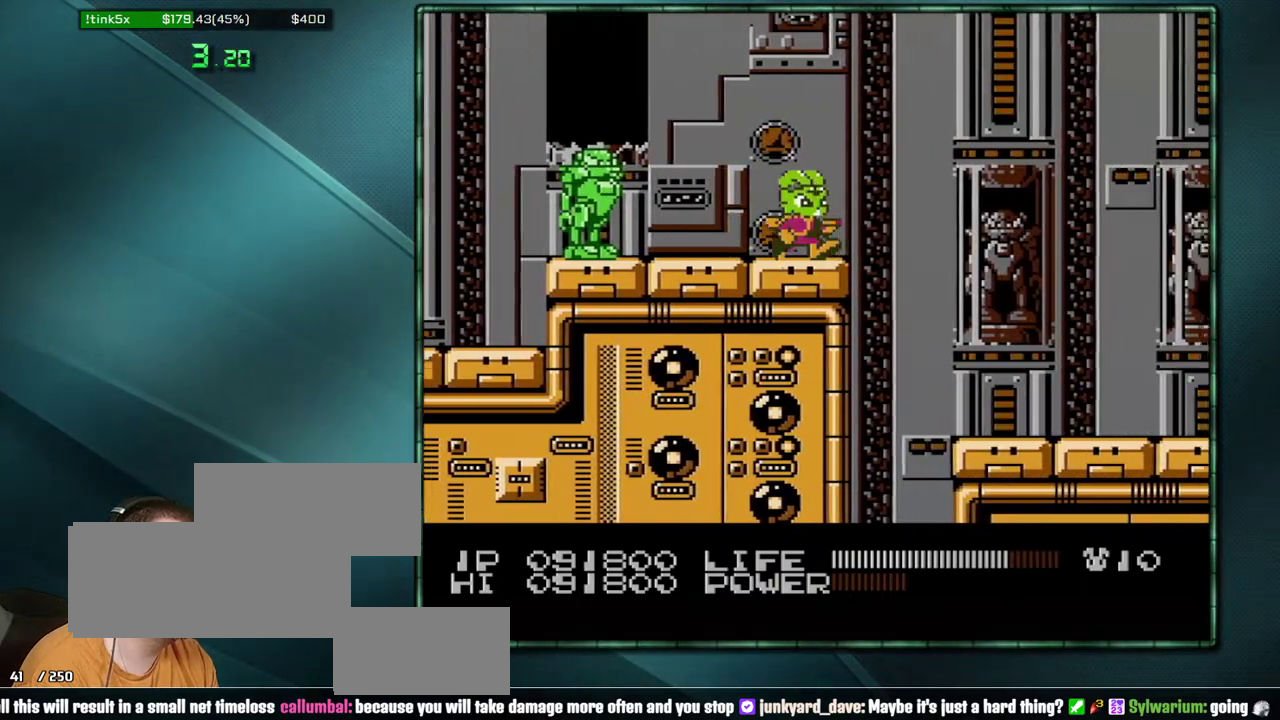
{"buttons": ["DPAD_RIGHT"], "events": [[167, "A", "down"], [250, "A", "up"]]}
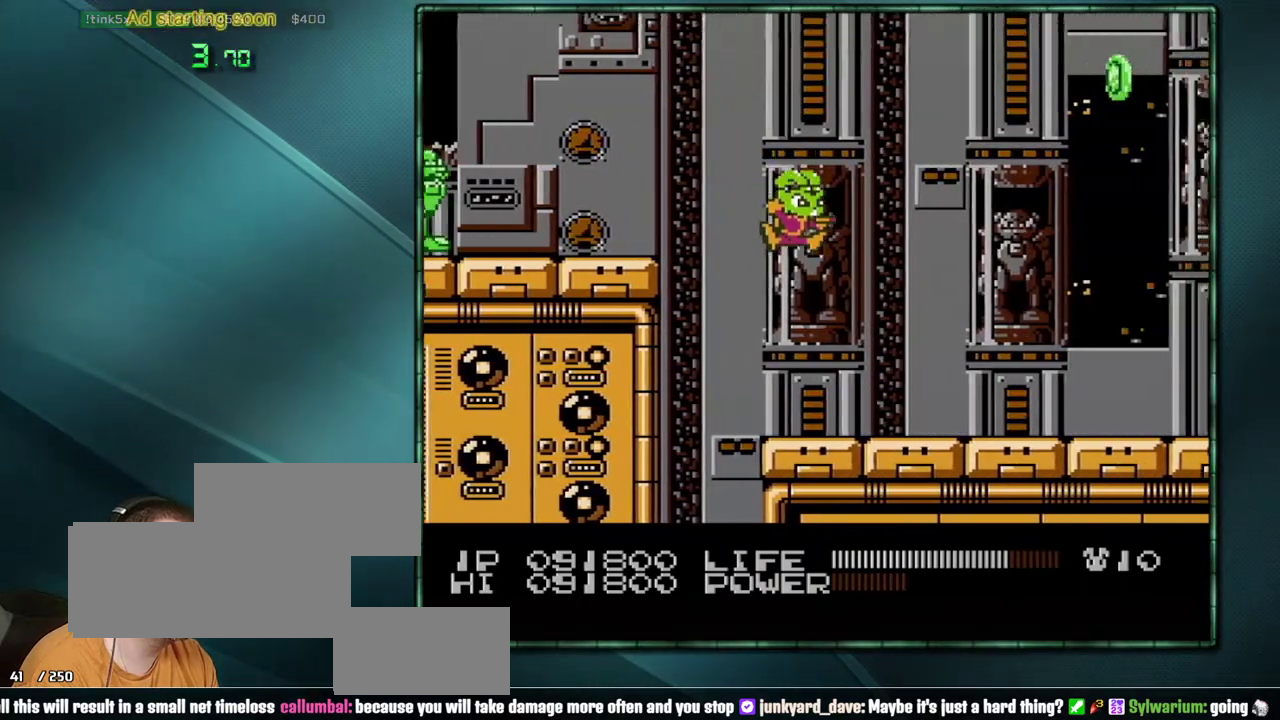
{"buttons": ["DPAD_RIGHT"], "events": []}
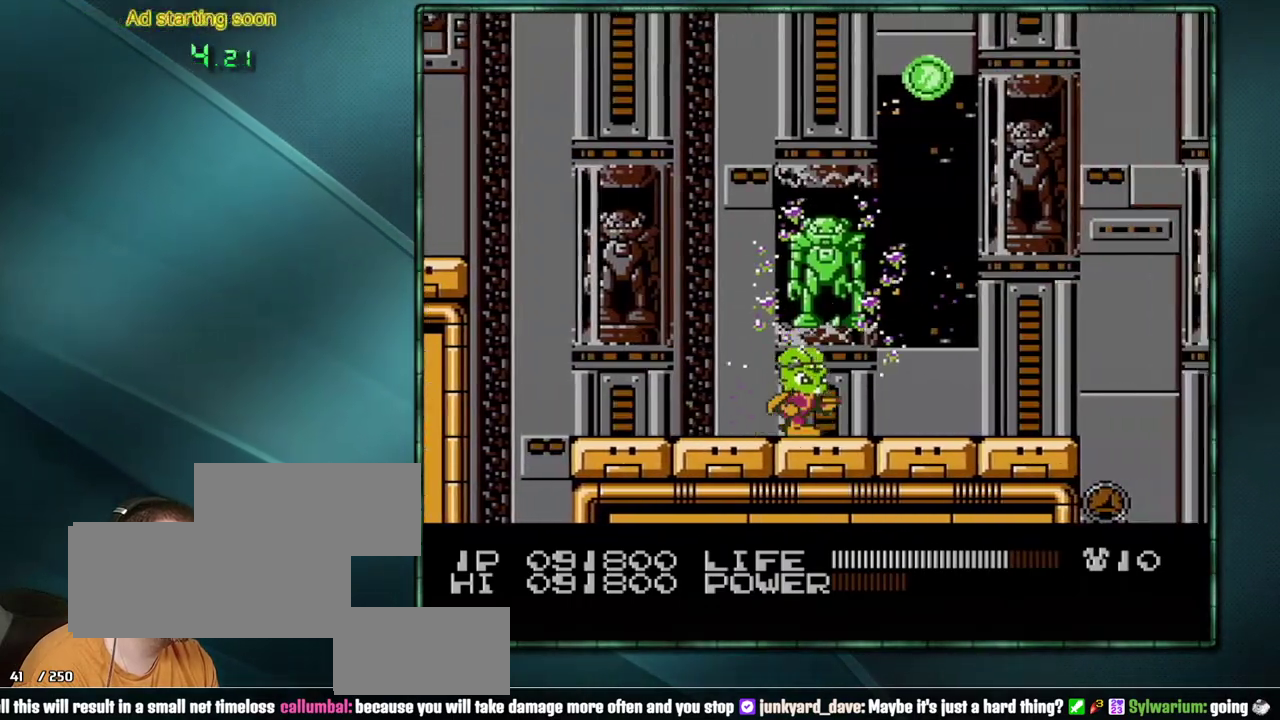
{"buttons": ["DPAD_RIGHT"], "events": []}
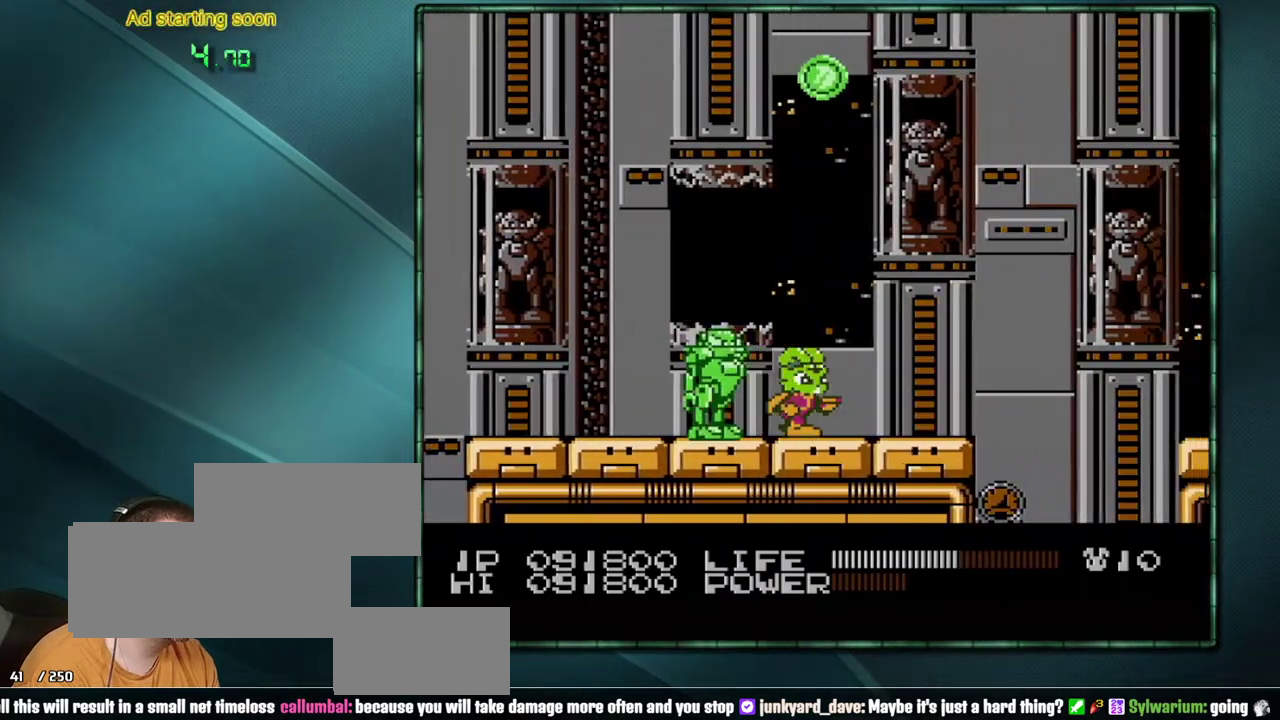
{"buttons": ["A", "DPAD_RIGHT"], "events": [[500, "A", "down"]]}
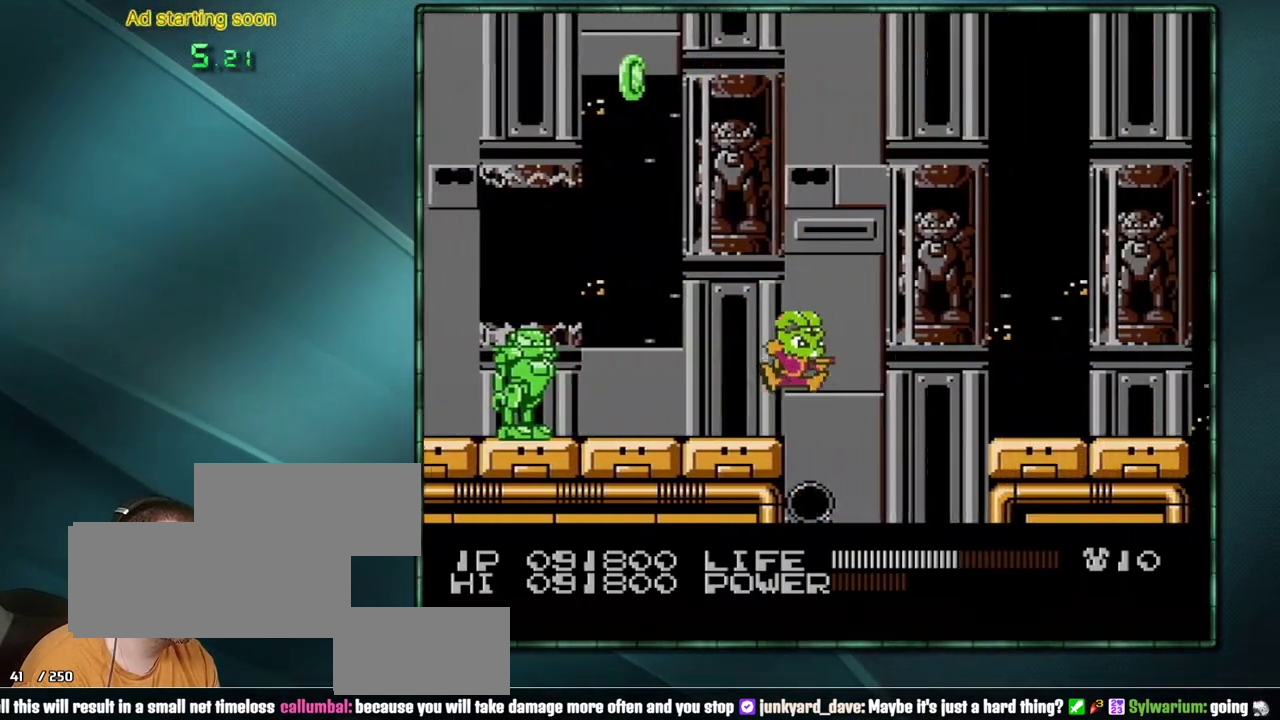
{"buttons": ["DPAD_RIGHT"], "events": [[450, "A", "up"]]}
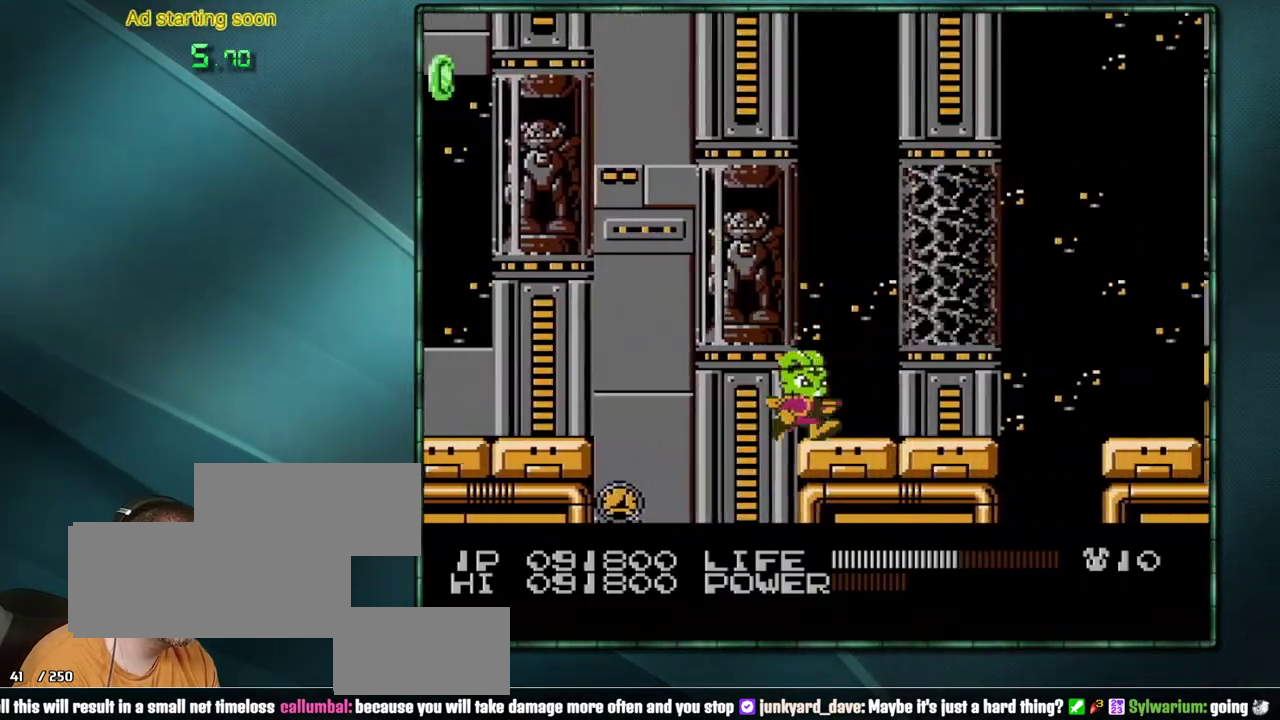
{"buttons": ["DPAD_RIGHT"], "events": []}
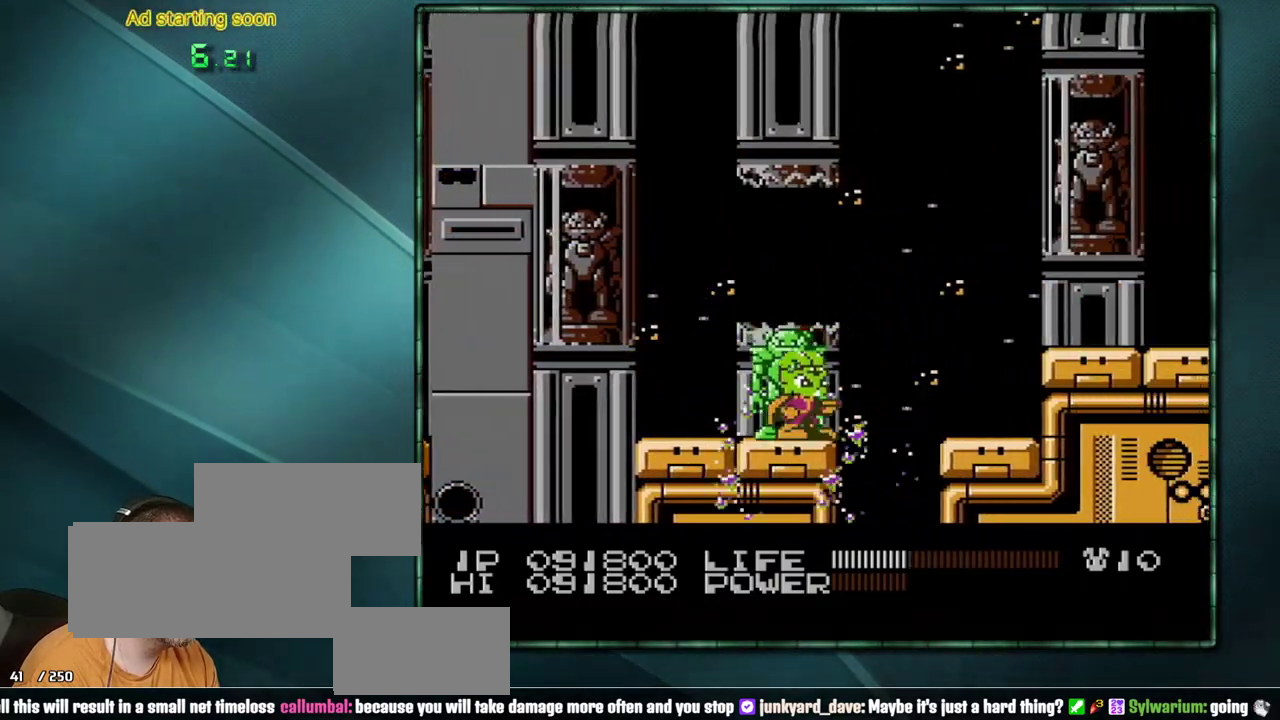
{"buttons": ["DPAD_RIGHT"], "events": [[217, "A", "down"], [283, "A", "up"]]}
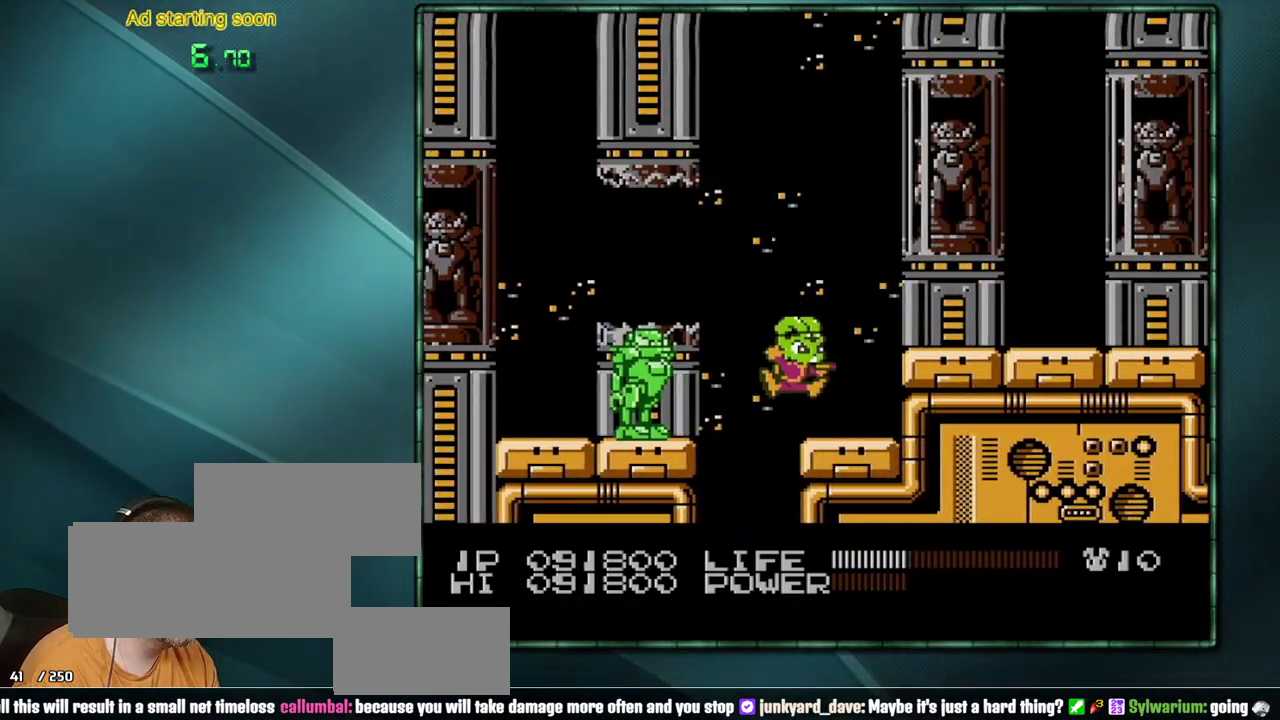
{"buttons": ["DPAD_RIGHT"], "events": [[133, "A", "down"], [250, "A", "up"]]}
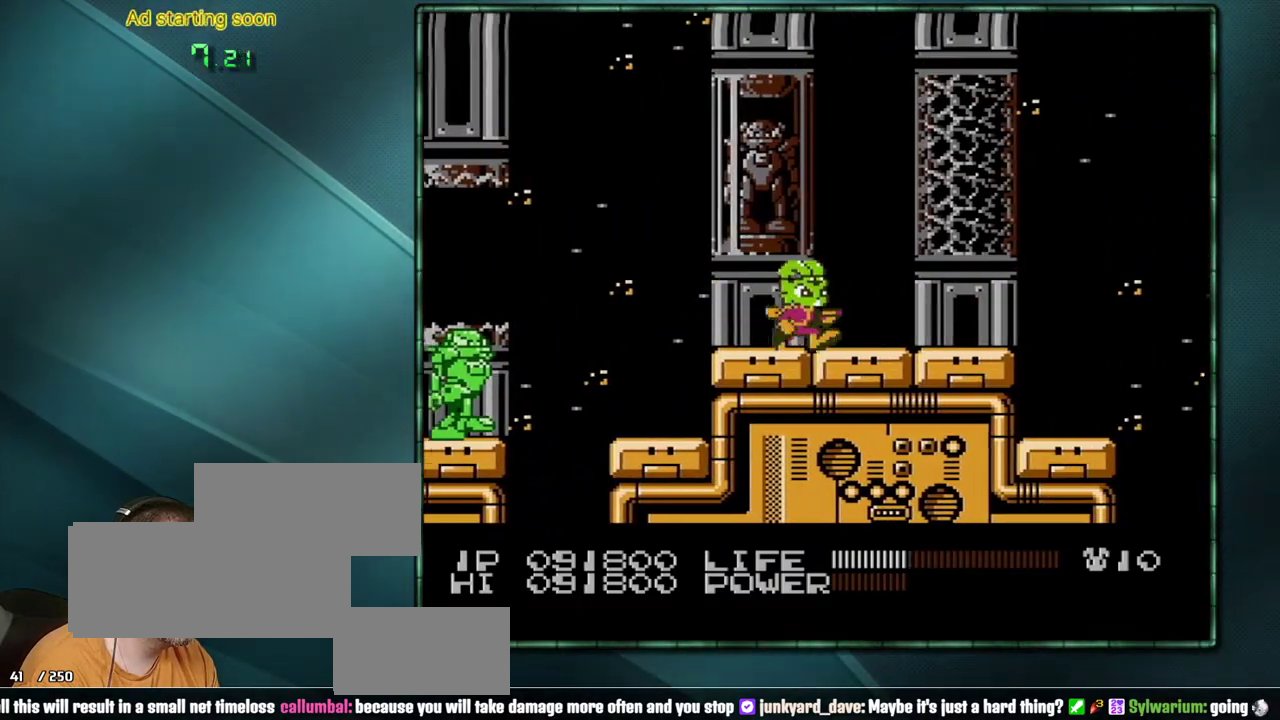
{"buttons": ["DPAD_RIGHT"], "events": []}